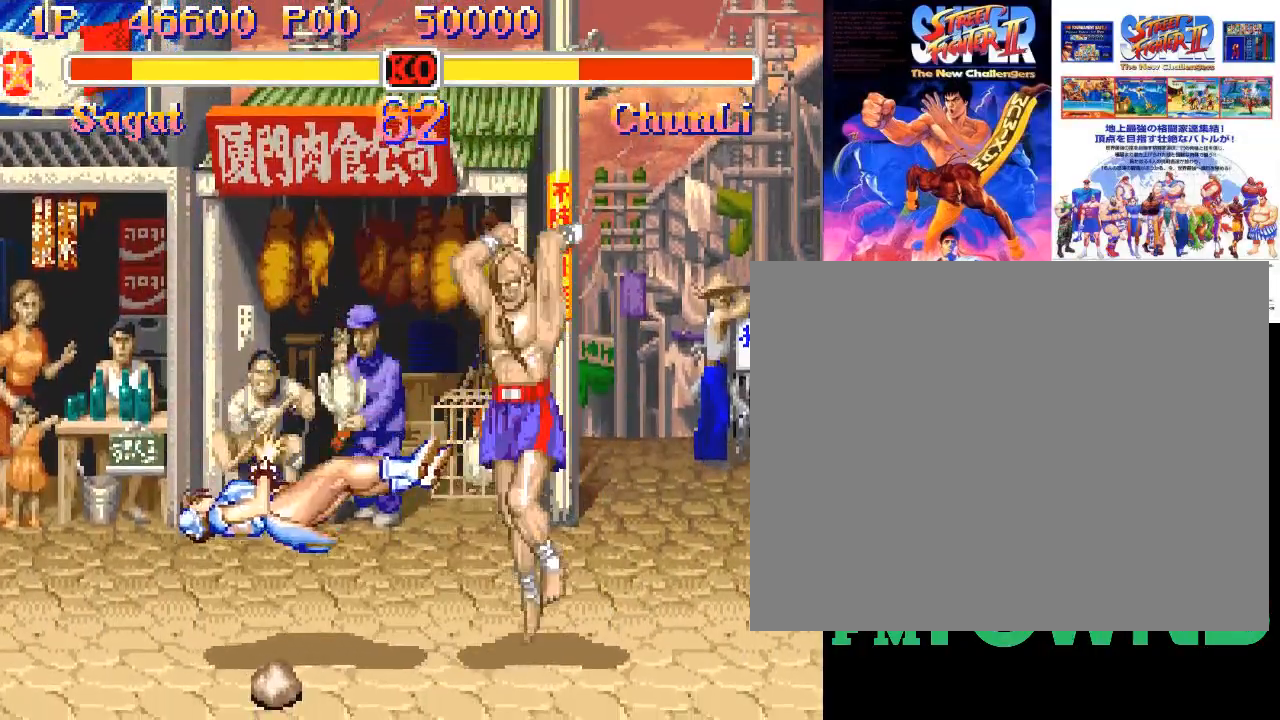
Gameplay with a controller (arcade stick); each line is a JSON object with the inputs held at the frame after it. "events" lists button and stick changes between this image and that frame as [ms after this image, input, new state], when the widget could be followed in between. Not read: DPAD_DOWN DPAD_DOWN_LEFT DPAD_DOWN_RIGHT DPAD_LEFT DPAD_RIGHT DPAD_UP DPAD_UP_LEFT DPAD_UP_RIGHT L3 R3 left_stick.
{"buttons": [], "events": []}
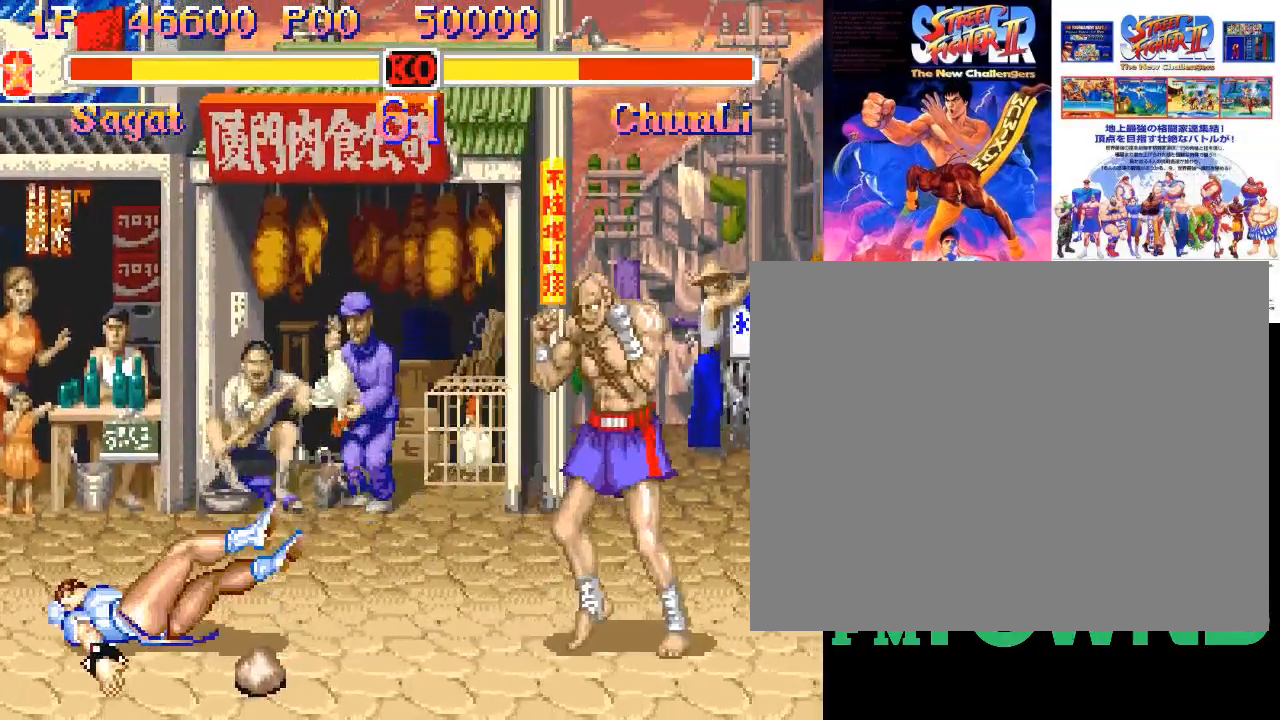
{"buttons": [], "events": [[183, "SQUARE", "down"], [300, "SQUARE", "up"]]}
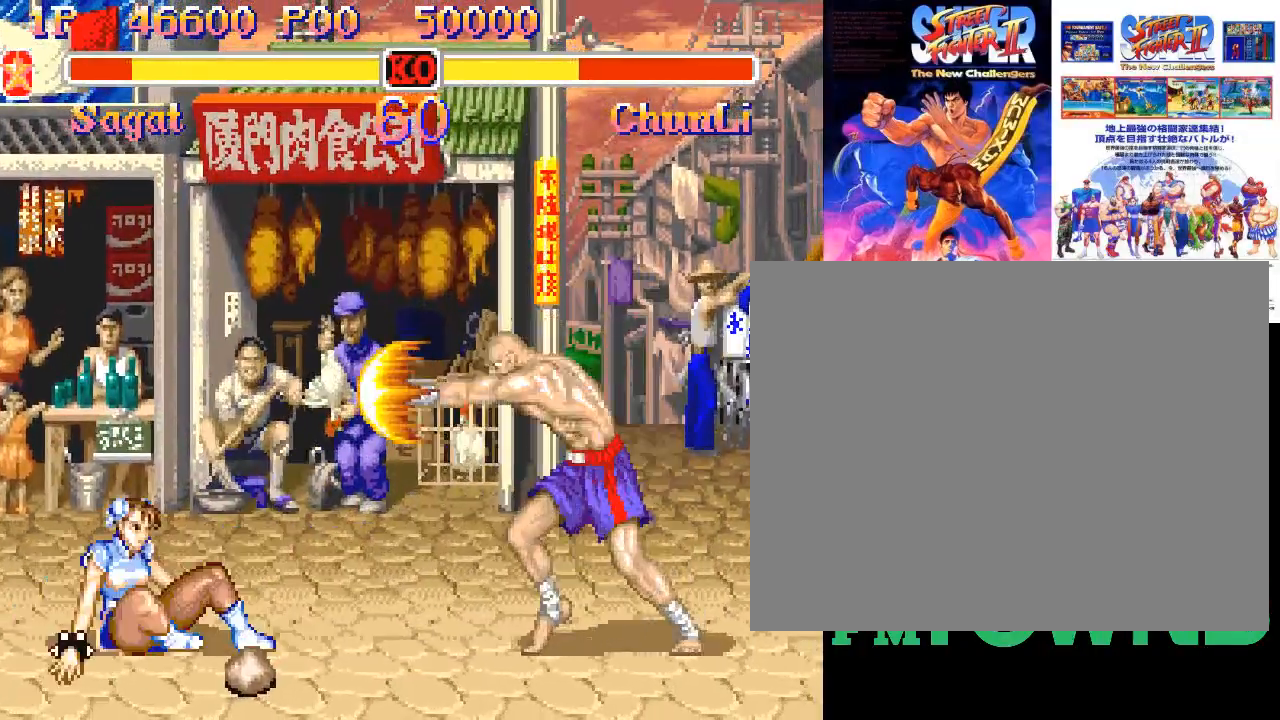
{"buttons": [], "events": []}
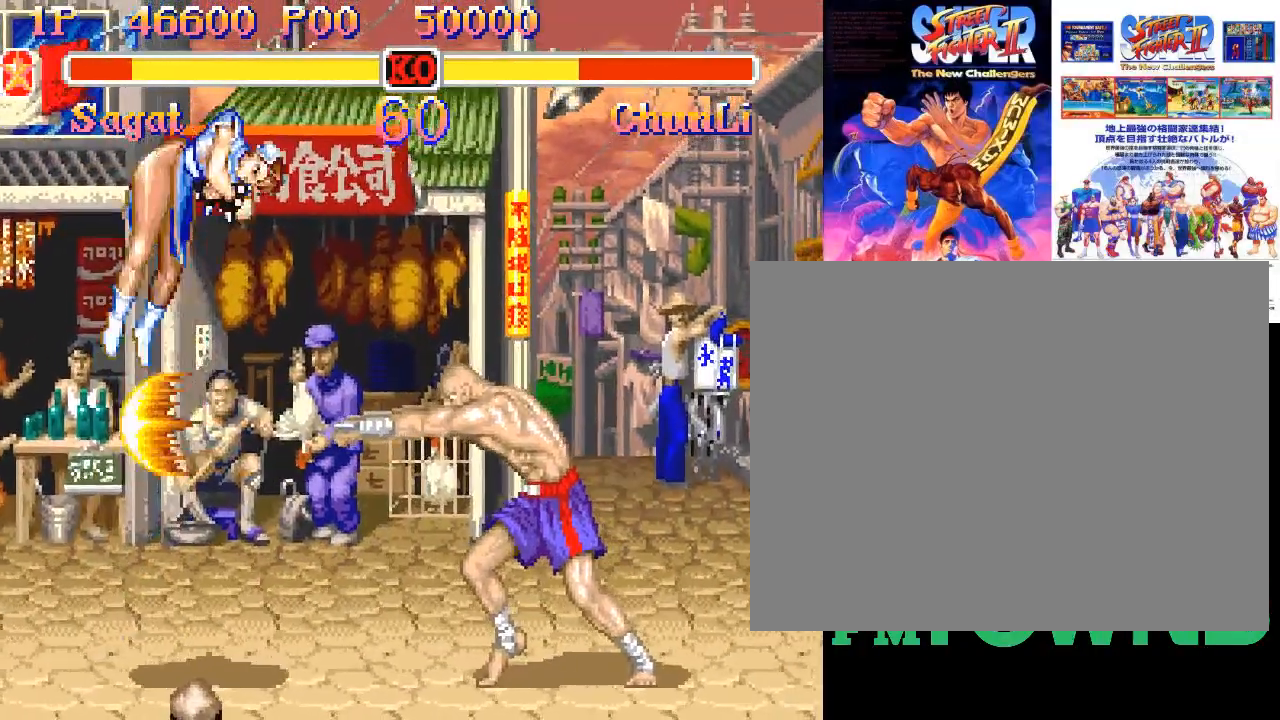
{"buttons": [], "events": []}
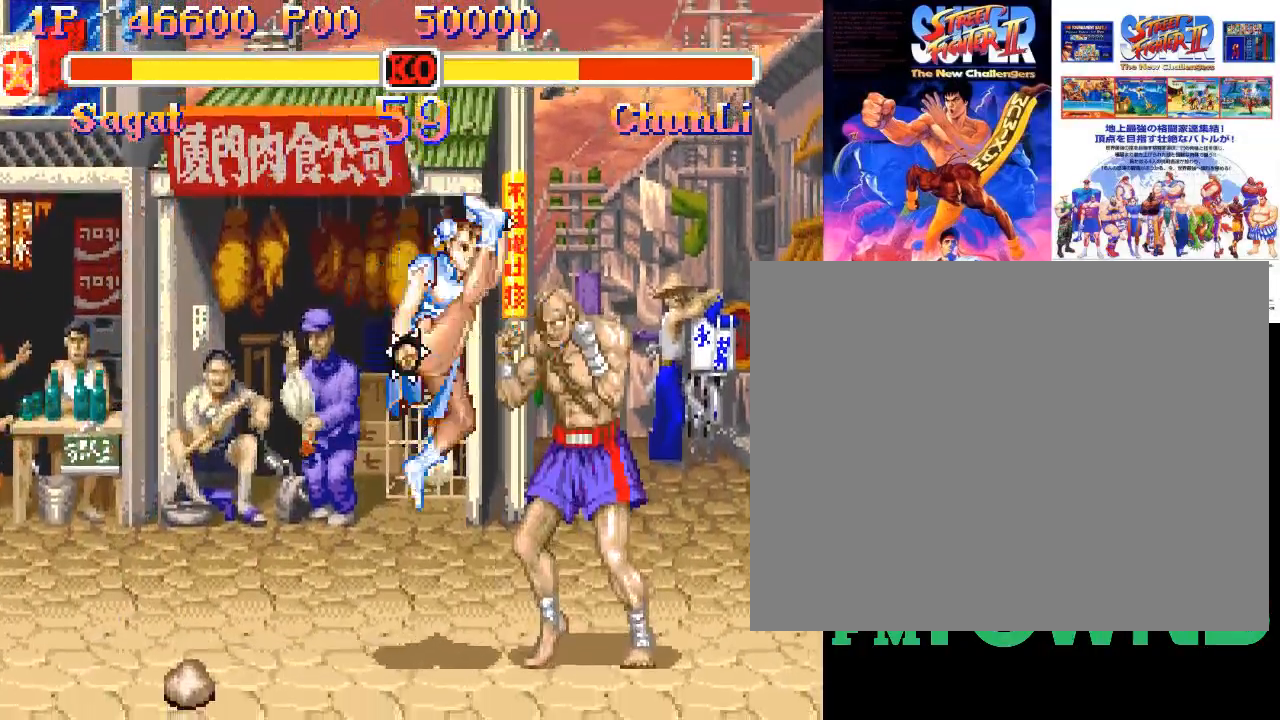
{"buttons": [], "events": []}
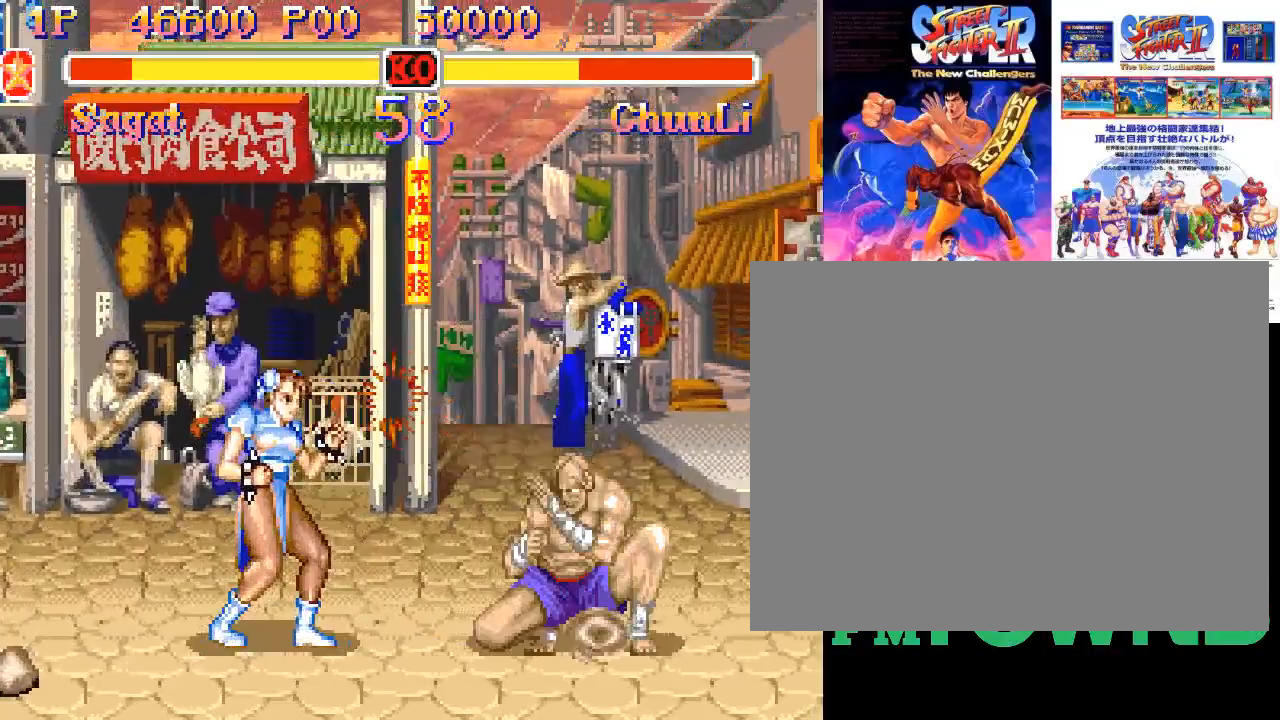
{"buttons": [], "events": []}
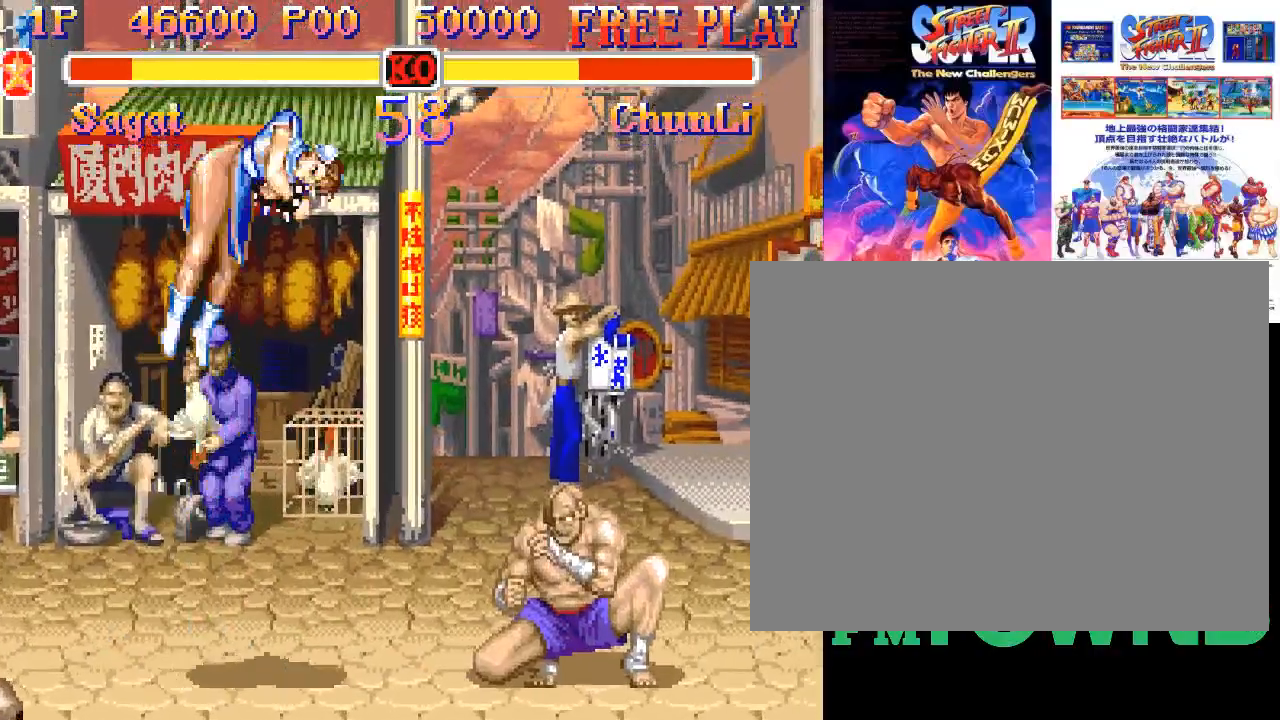
{"buttons": [], "events": [[283, "SQUARE", "down"], [367, "SQUARE", "up"]]}
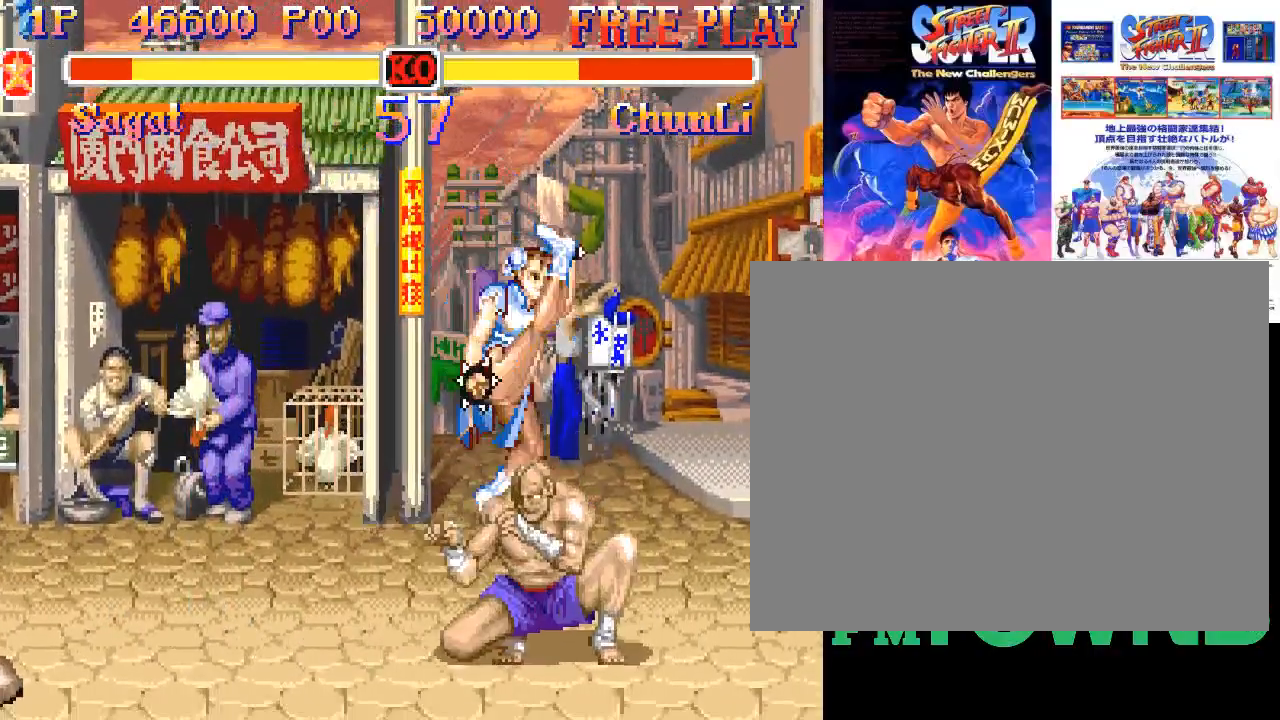
{"buttons": [], "events": []}
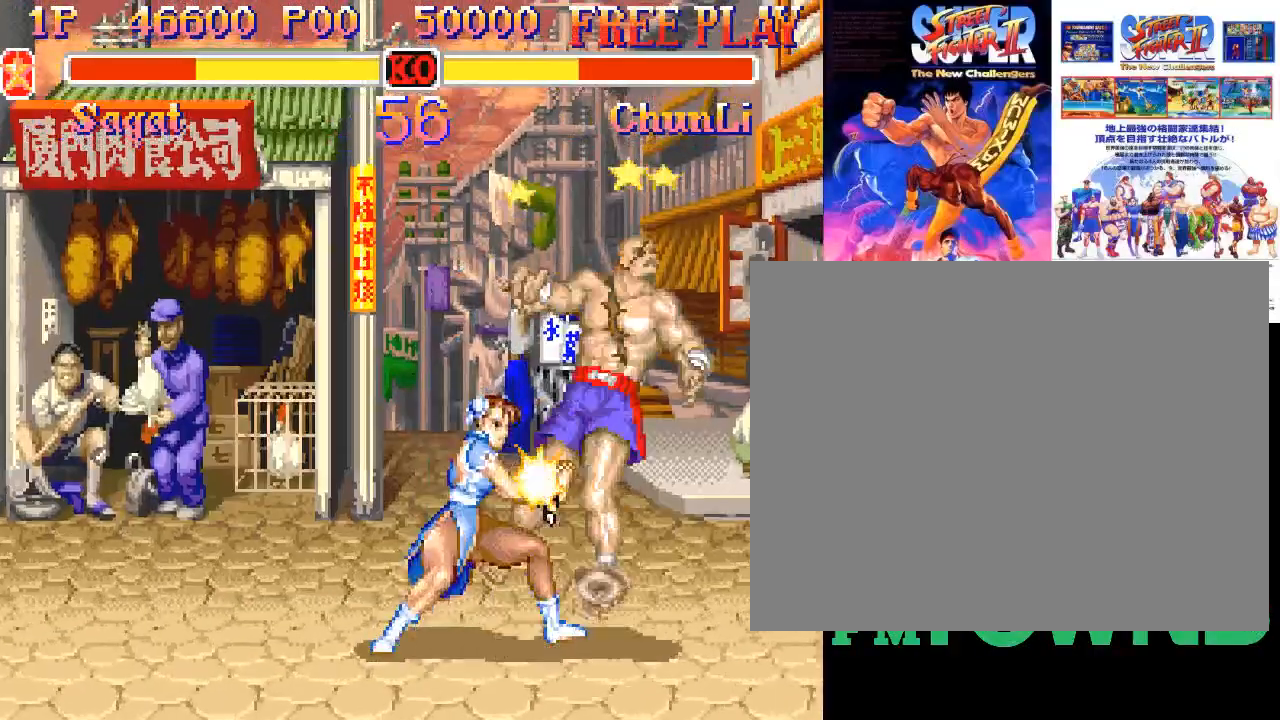
{"buttons": [], "events": []}
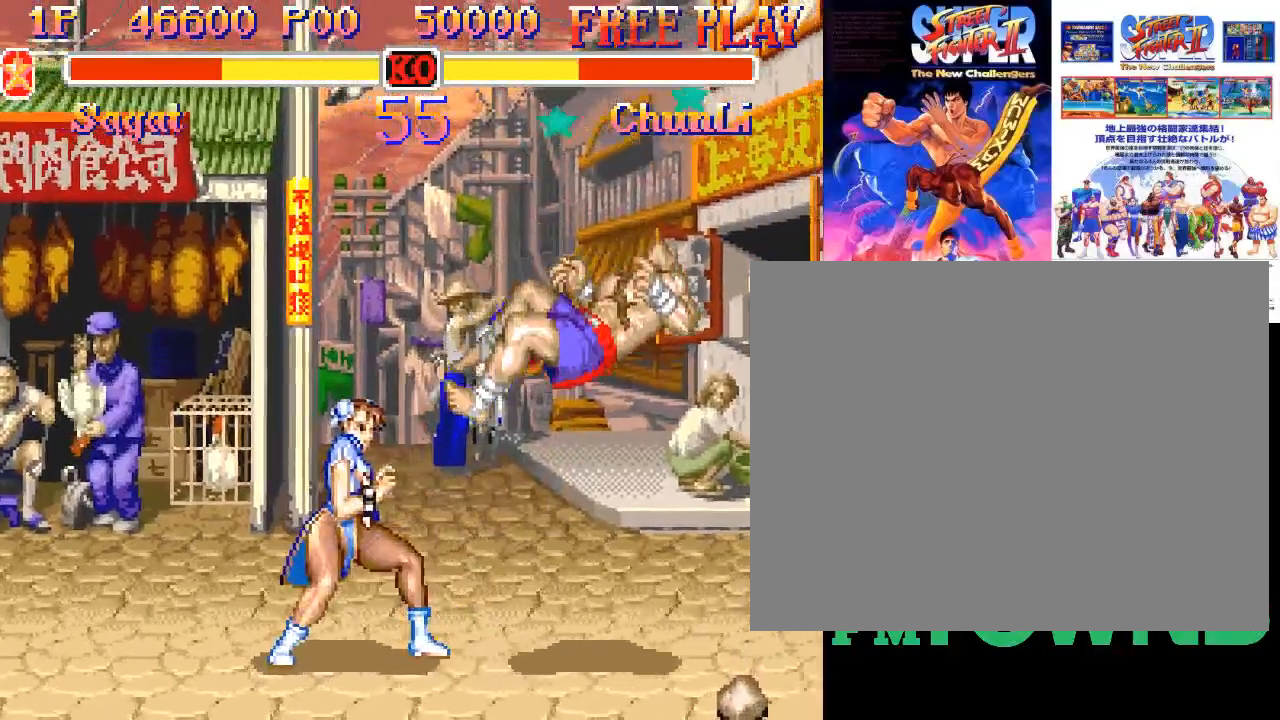
{"buttons": [], "events": []}
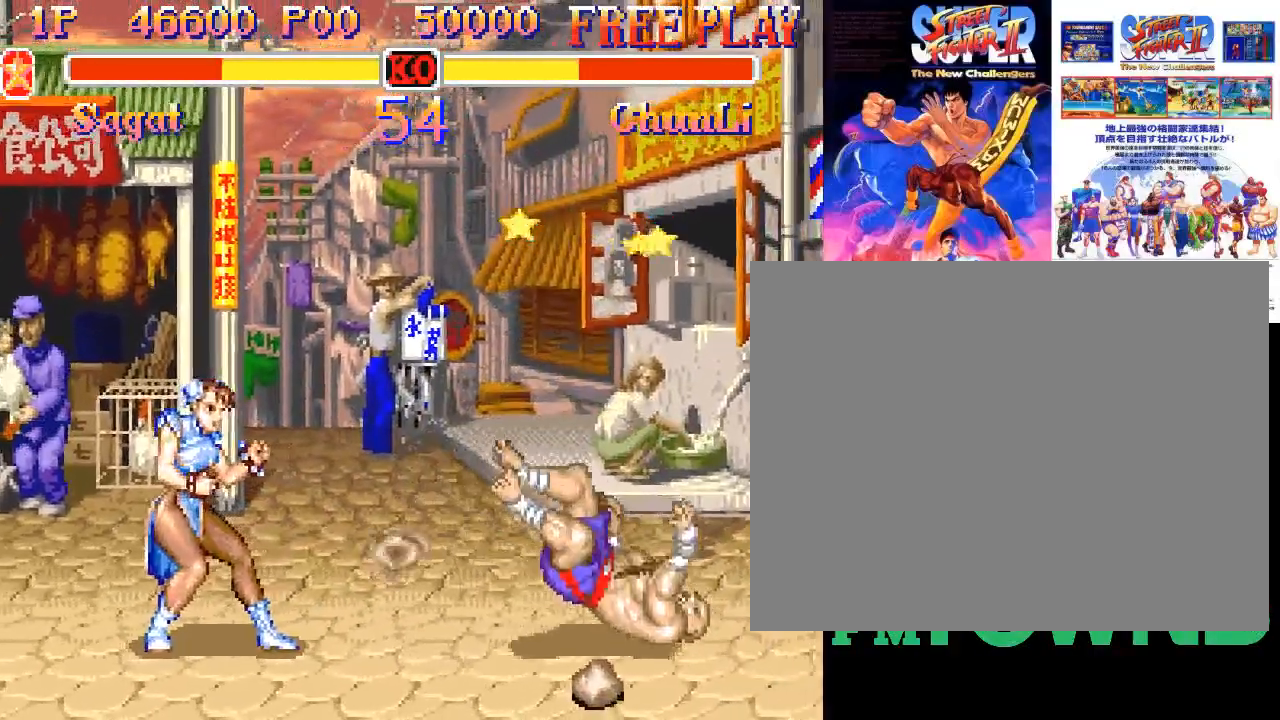
{"buttons": [], "events": []}
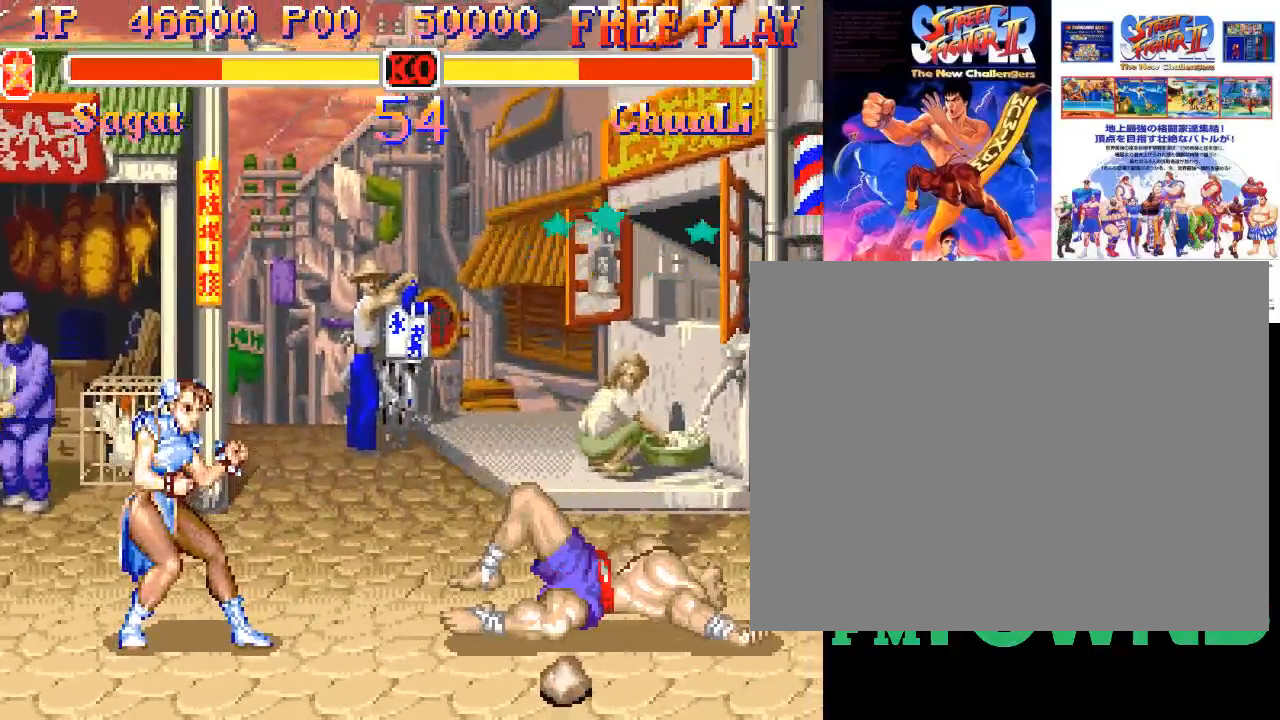
{"buttons": [], "events": []}
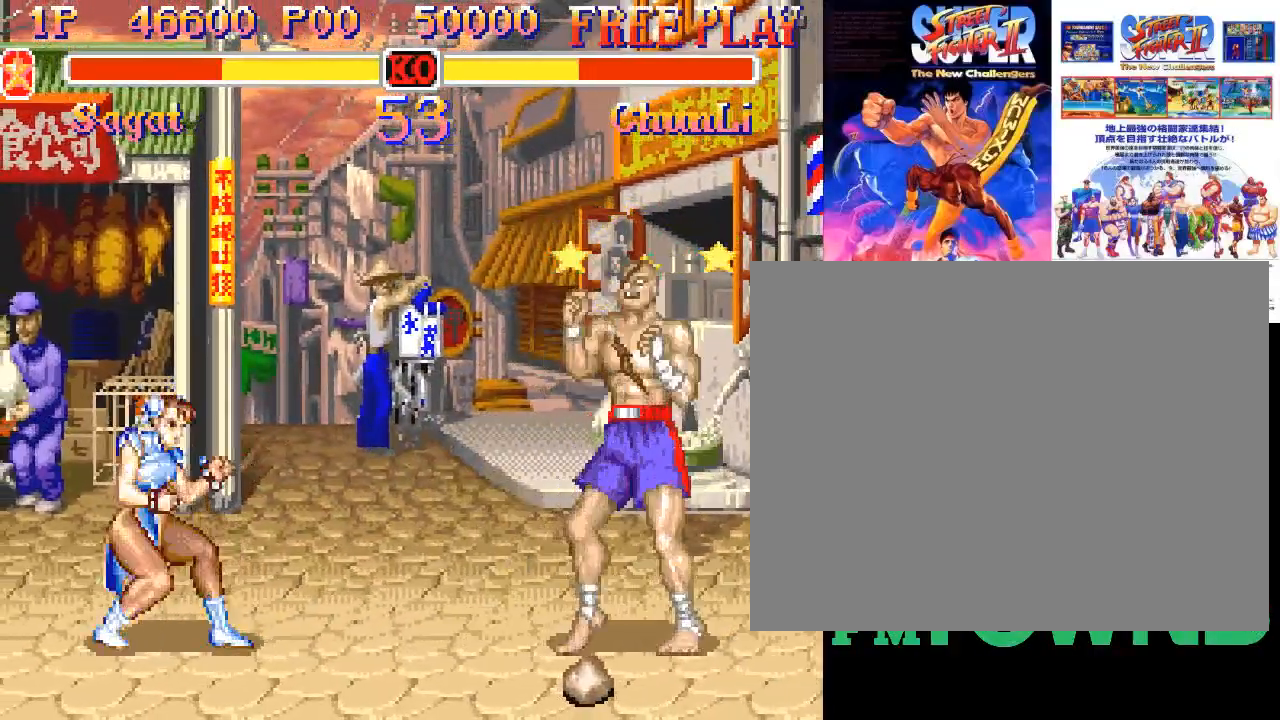
{"buttons": [], "events": []}
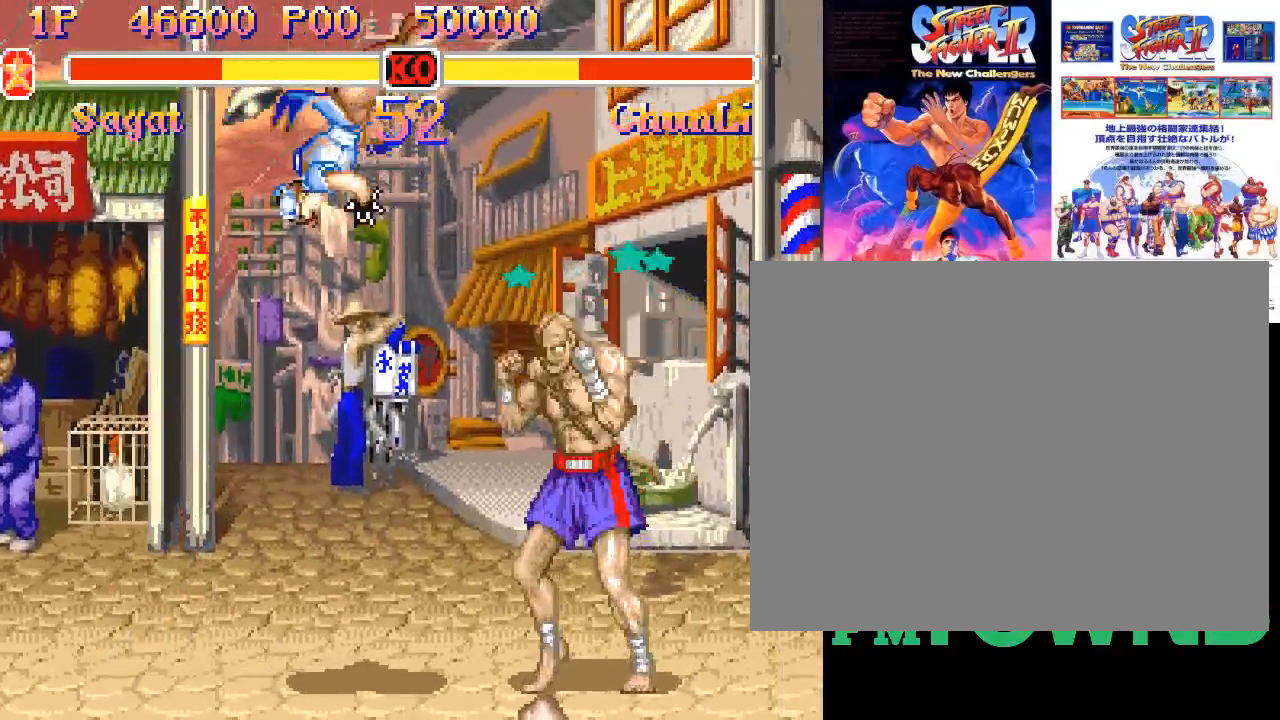
{"buttons": [], "events": []}
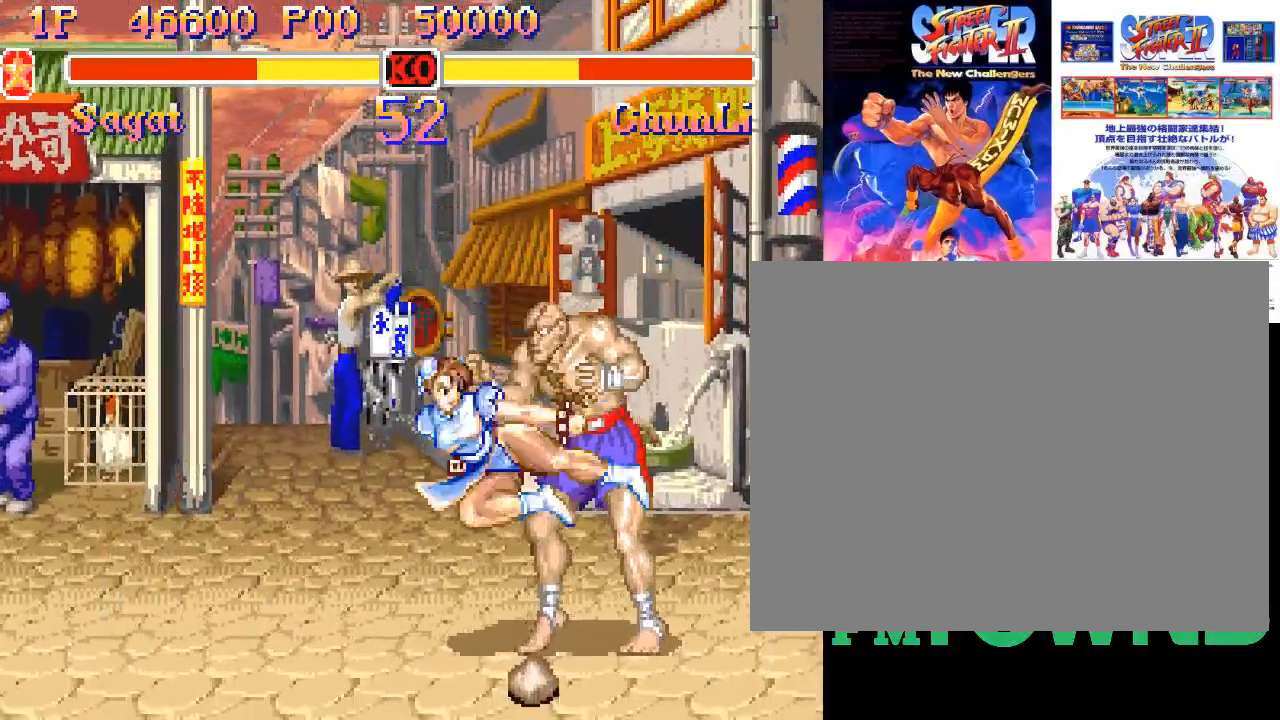
{"buttons": [], "events": []}
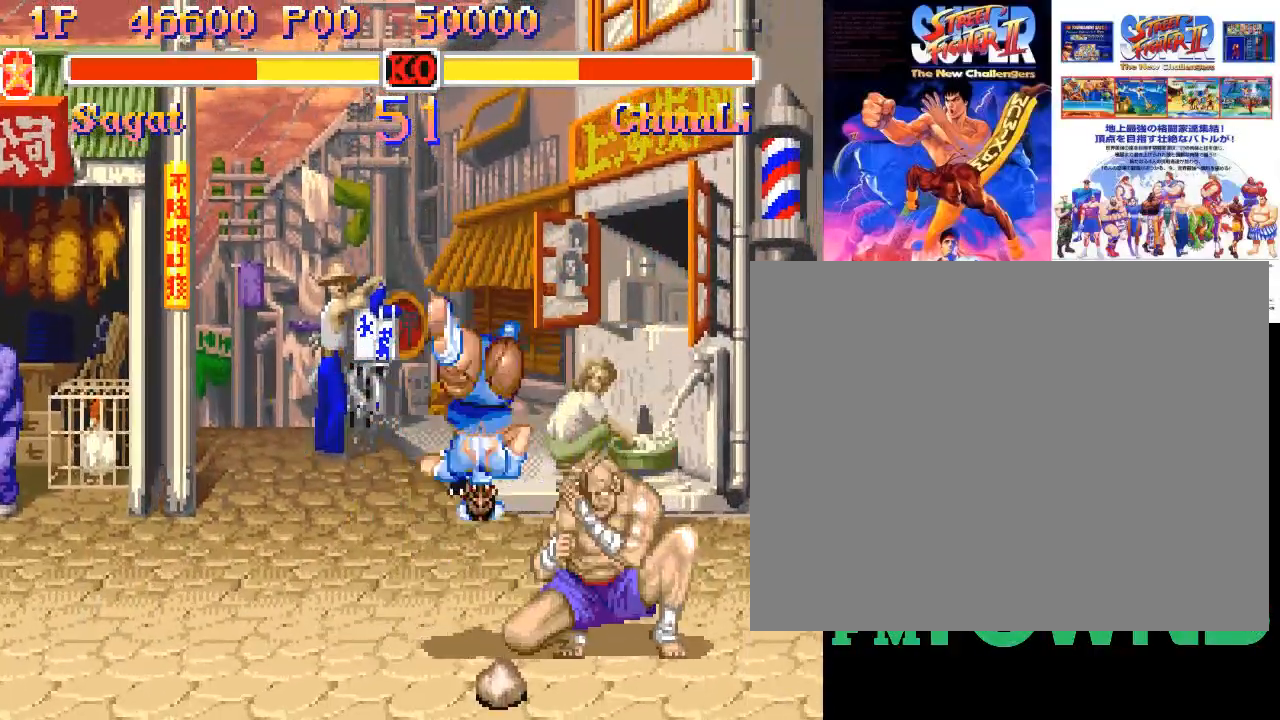
{"buttons": [], "events": []}
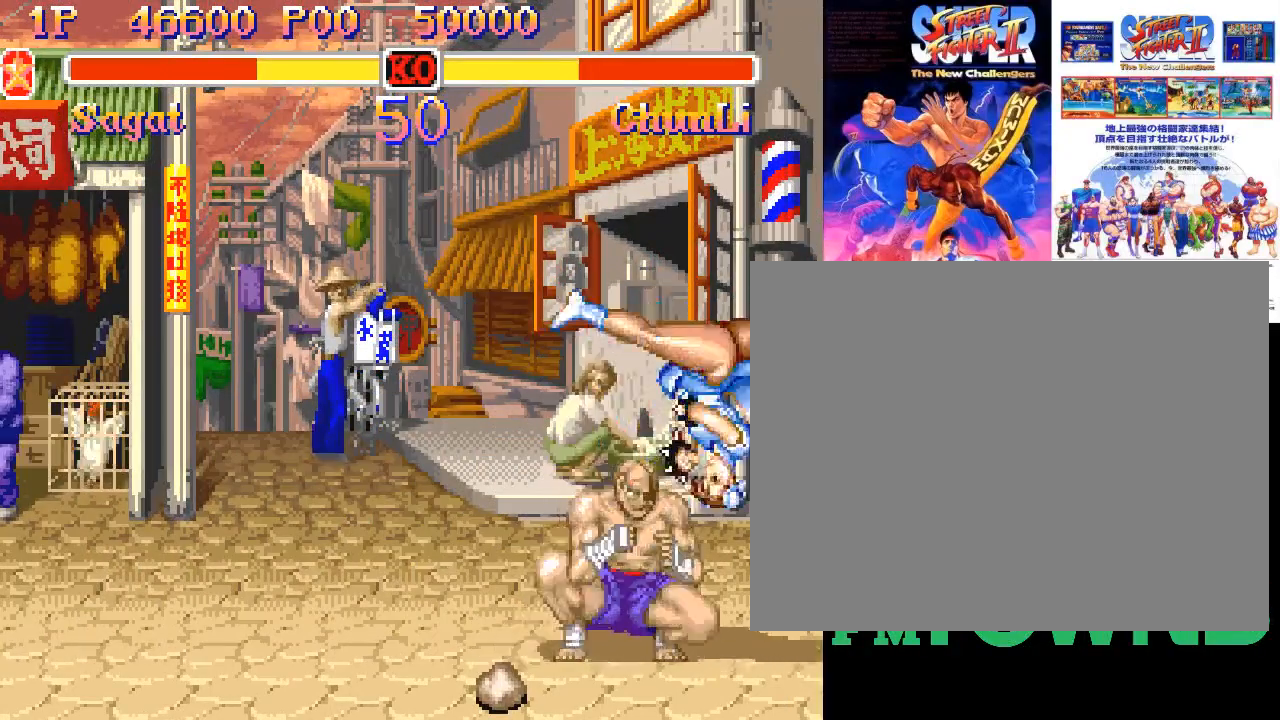
{"buttons": [], "events": []}
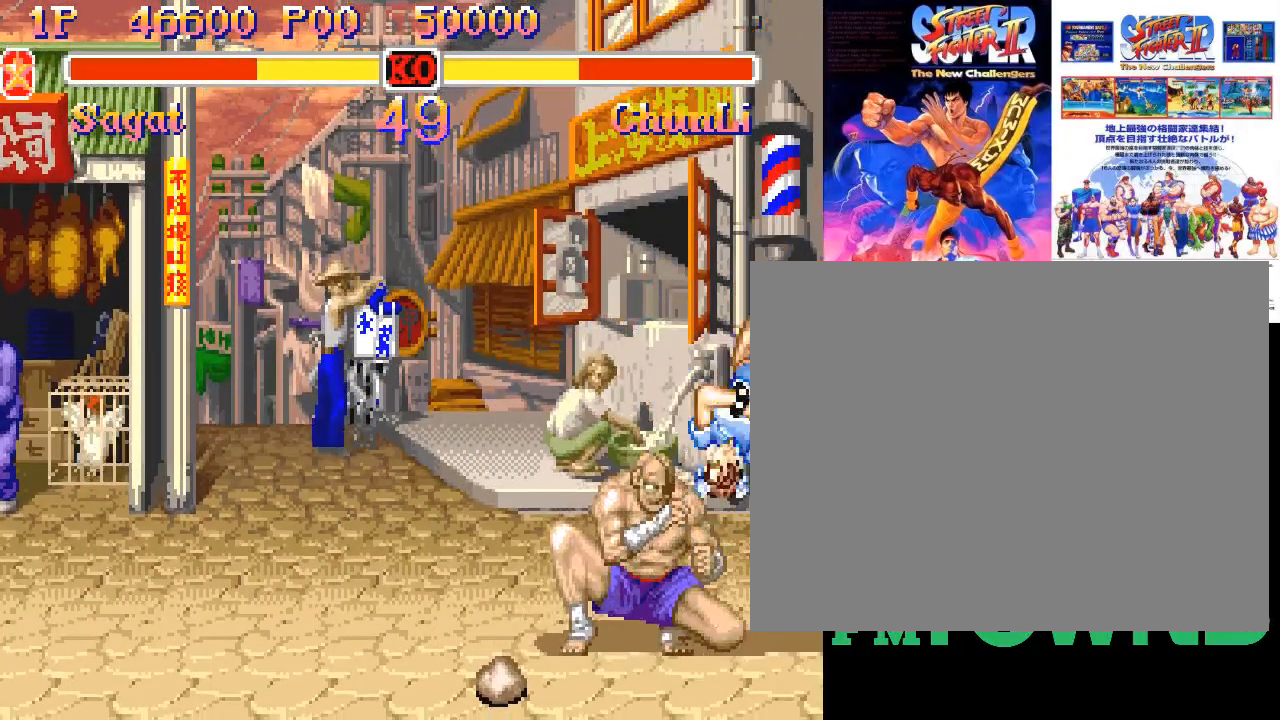
{"buttons": ["R2"], "events": [[367, "R2", "down"], [417, "R2", "up"], [467, "R2", "down"]]}
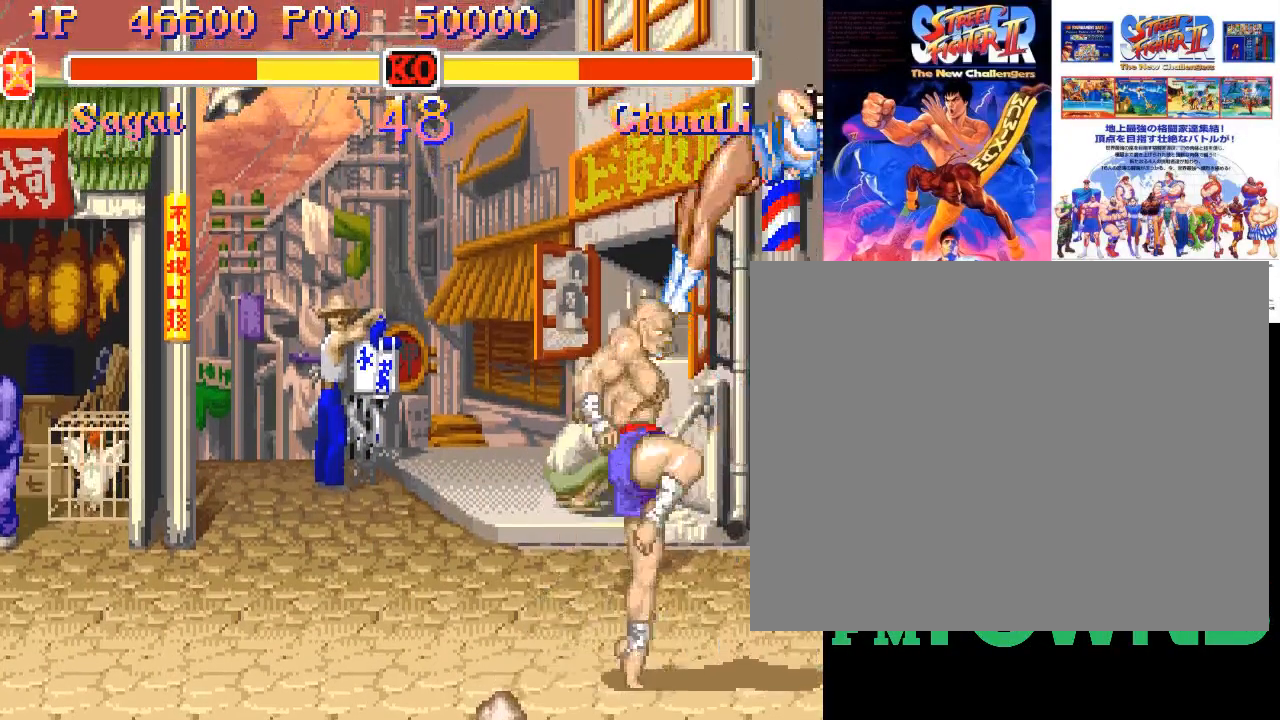
{"buttons": [], "events": [[217, "R2", "up"]]}
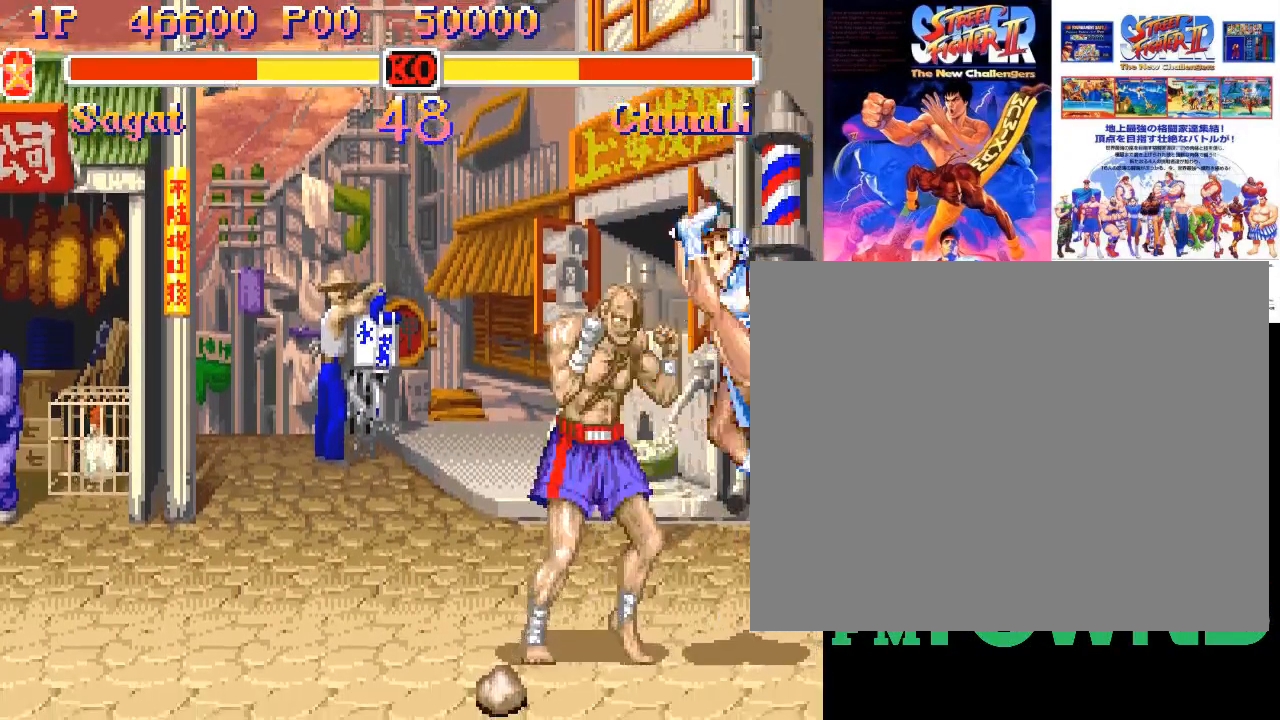
{"buttons": [], "events": []}
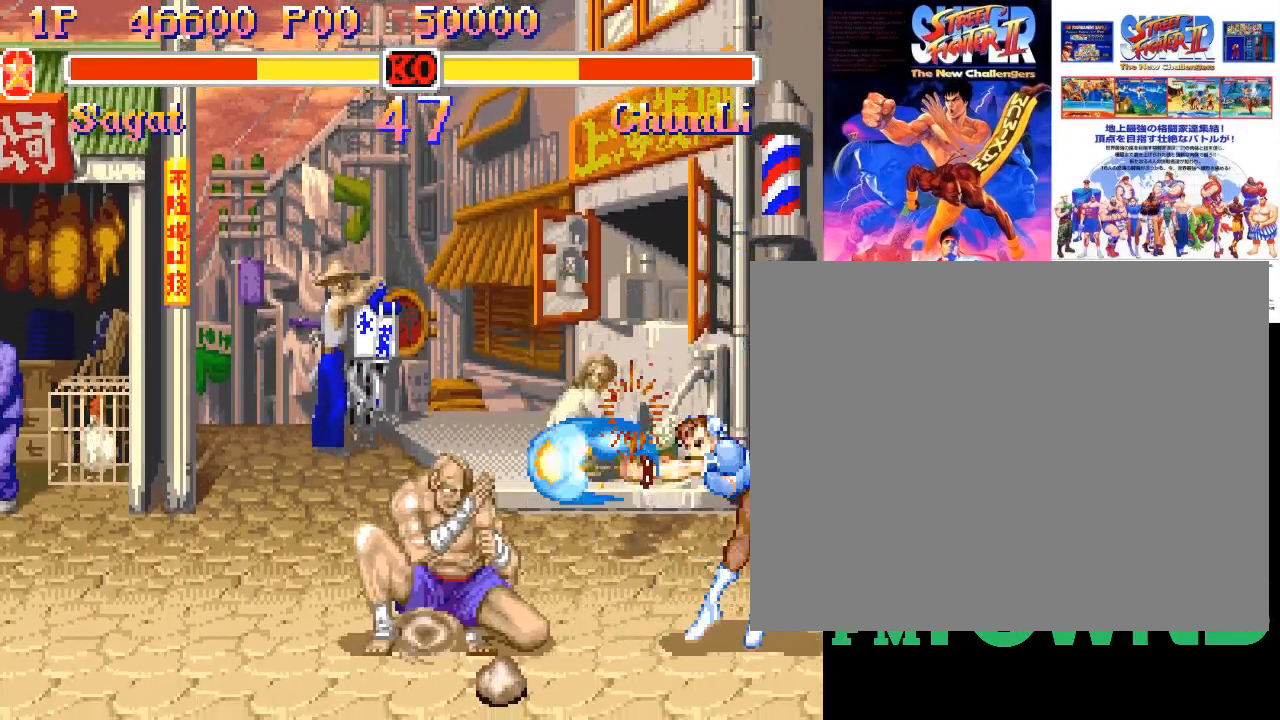
{"buttons": [], "events": []}
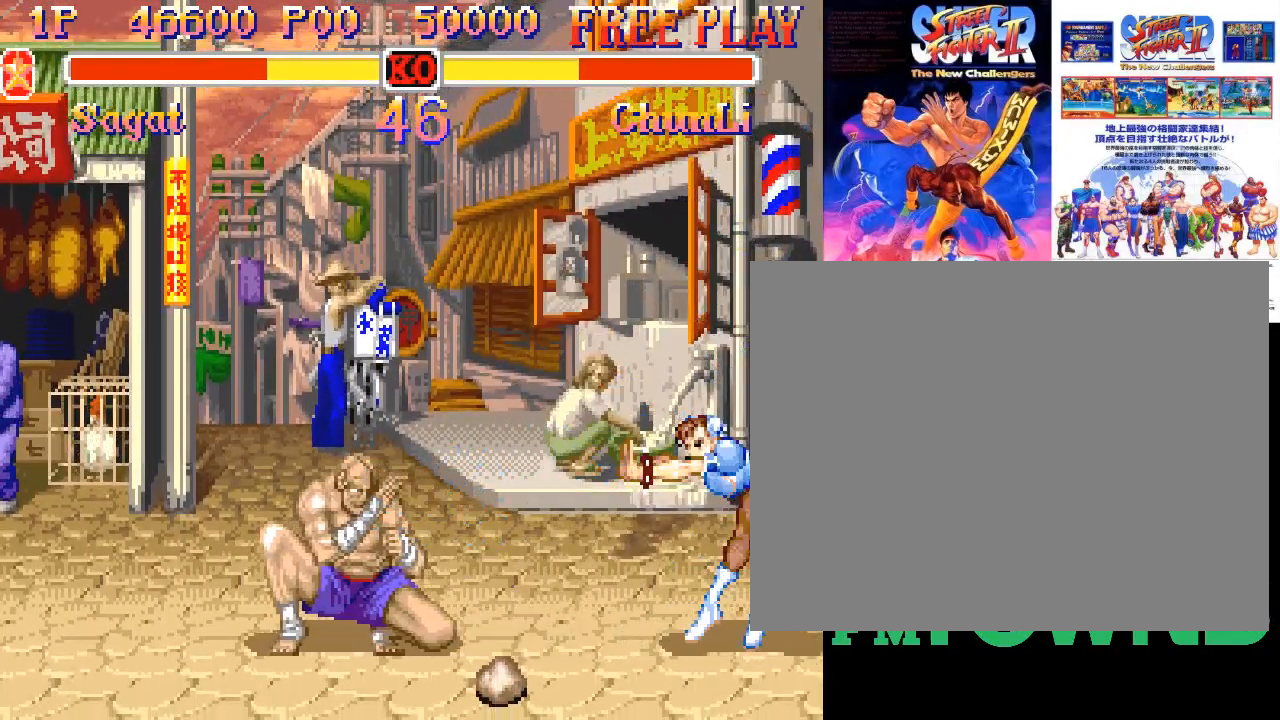
{"buttons": [], "events": [[217, "TRIANGLE", "down"], [250, "TRIANGLE", "up"], [283, "SQUARE", "down"], [300, "TRIANGLE", "down"], [333, "TRIANGLE", "up"], [383, "SQUARE", "up"]]}
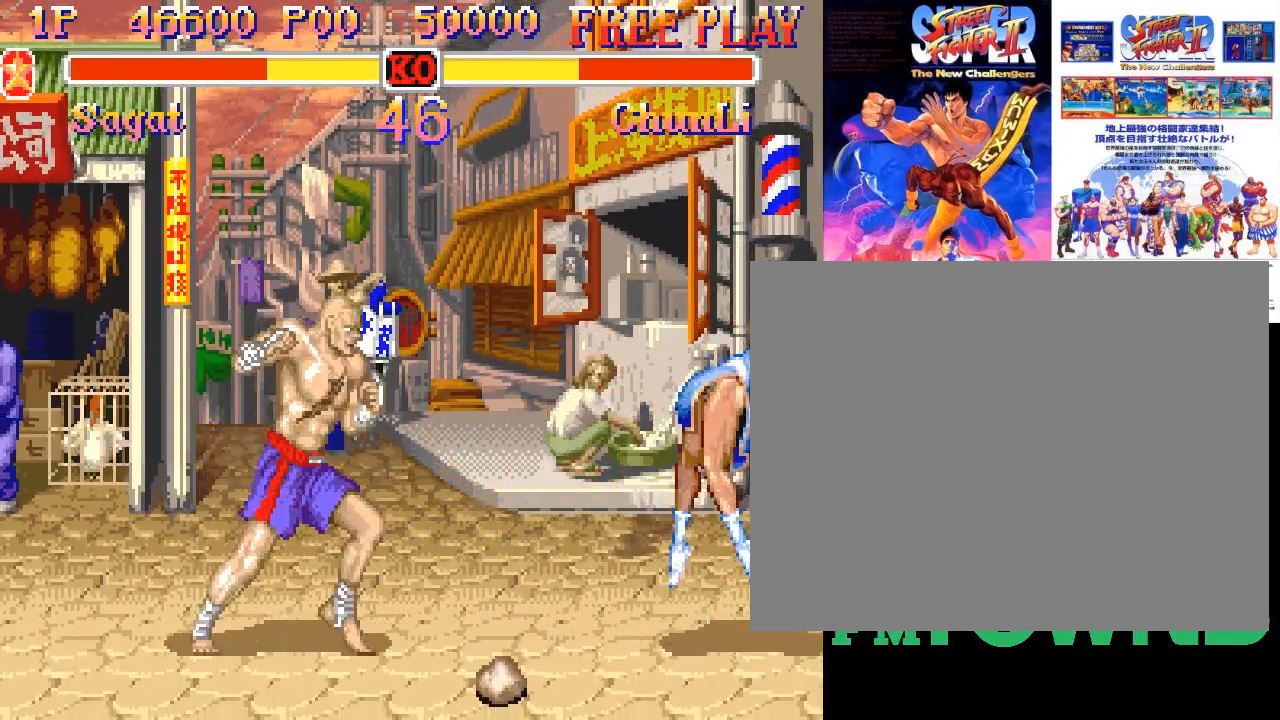
{"buttons": [], "events": []}
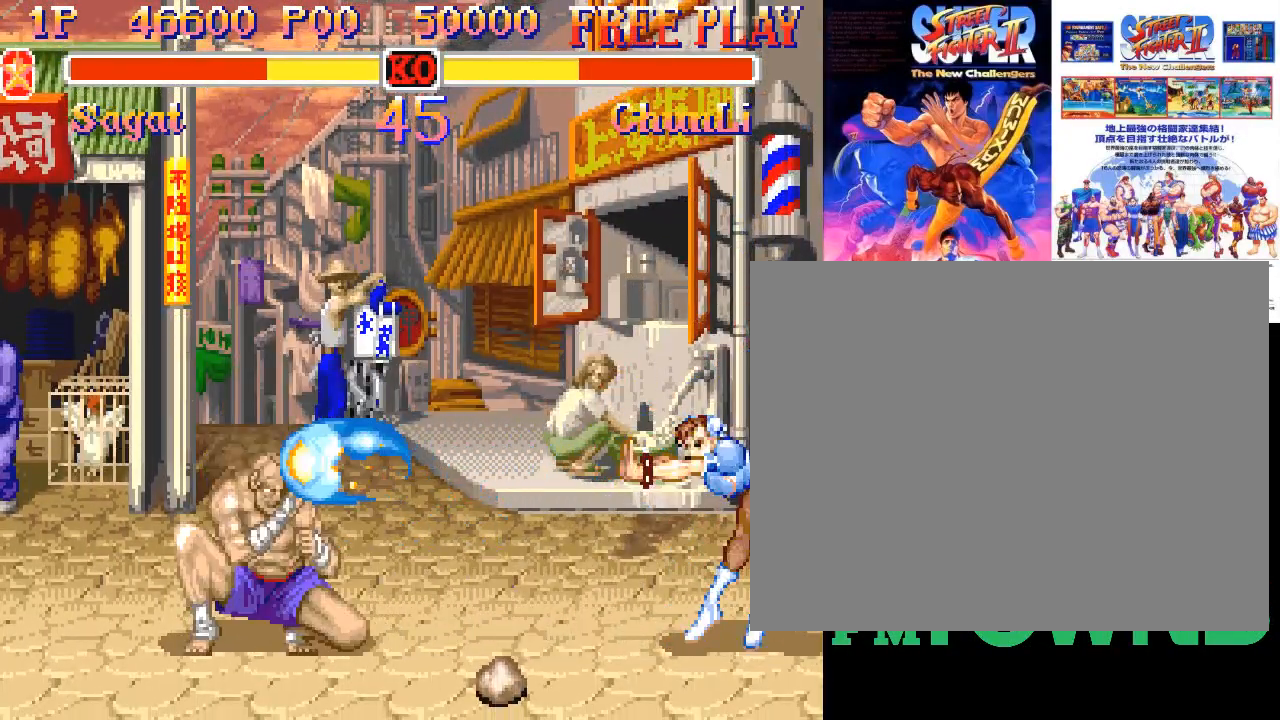
{"buttons": [], "events": []}
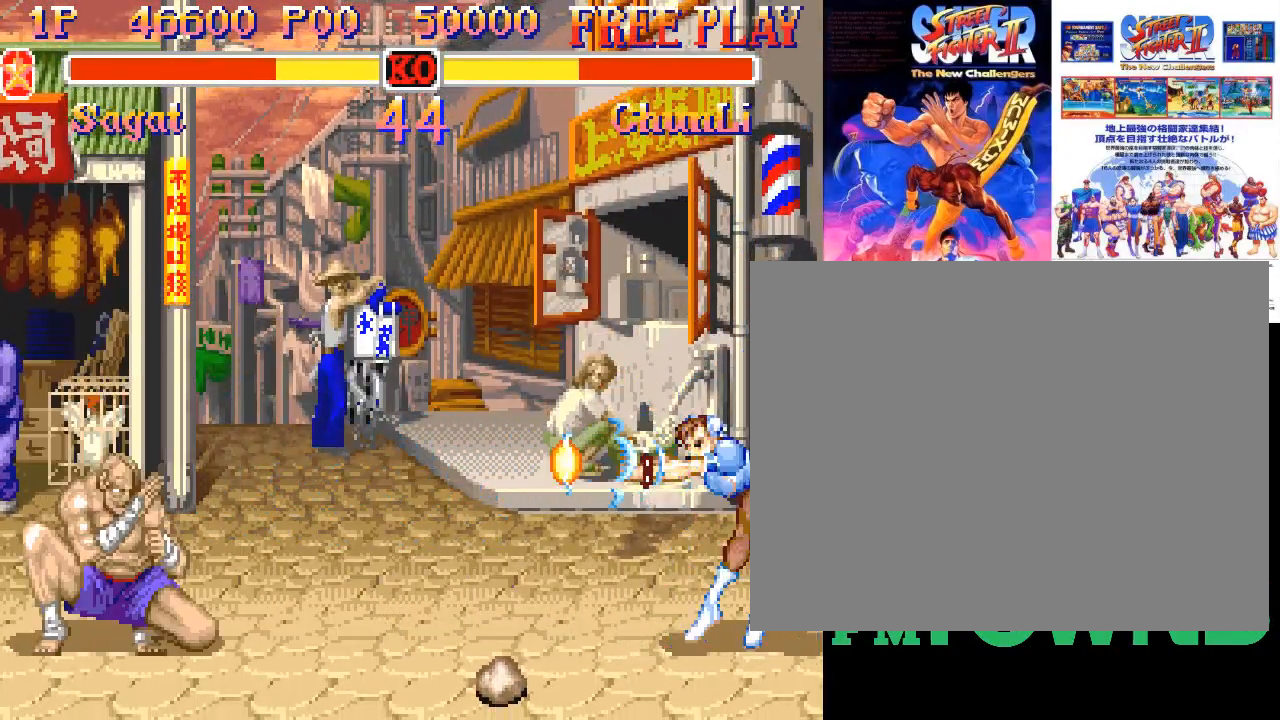
{"buttons": [], "events": [[100, "SQUARE", "down"], [150, "SQUARE", "up"], [183, "SQUARE", "down"], [283, "SQUARE", "up"]]}
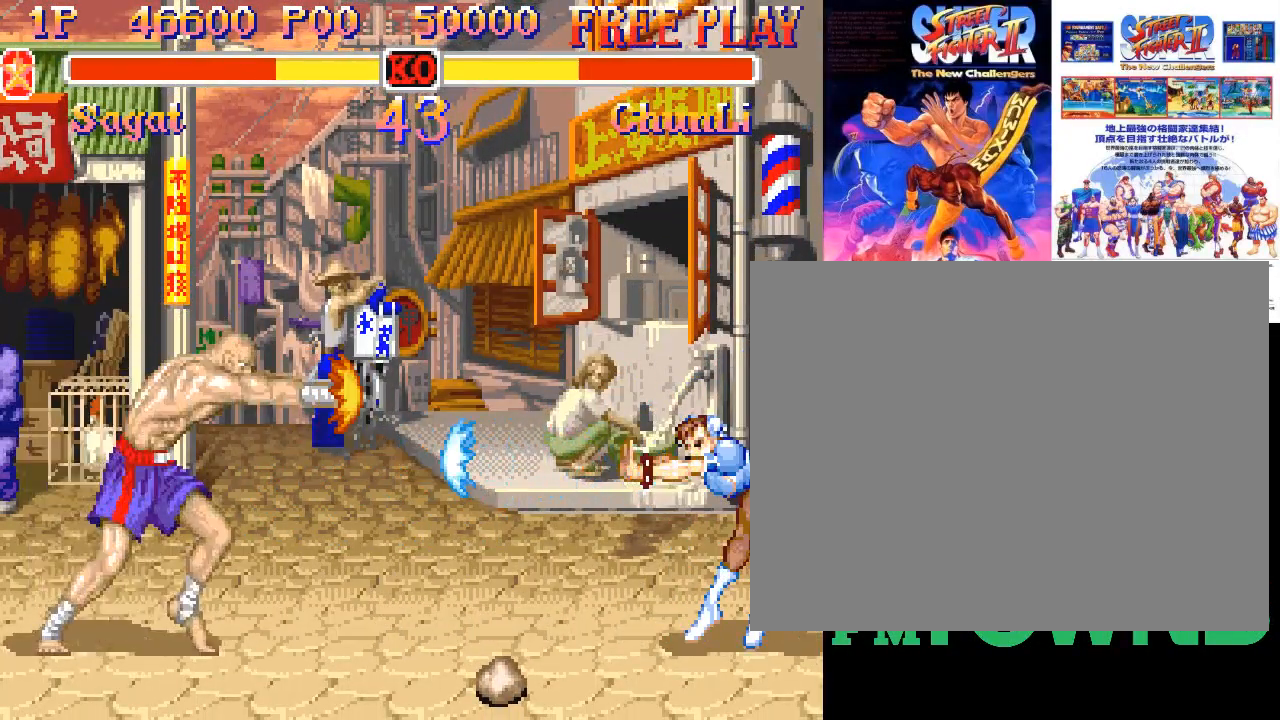
{"buttons": ["SQUARE"], "events": [[500, "SQUARE", "down"]]}
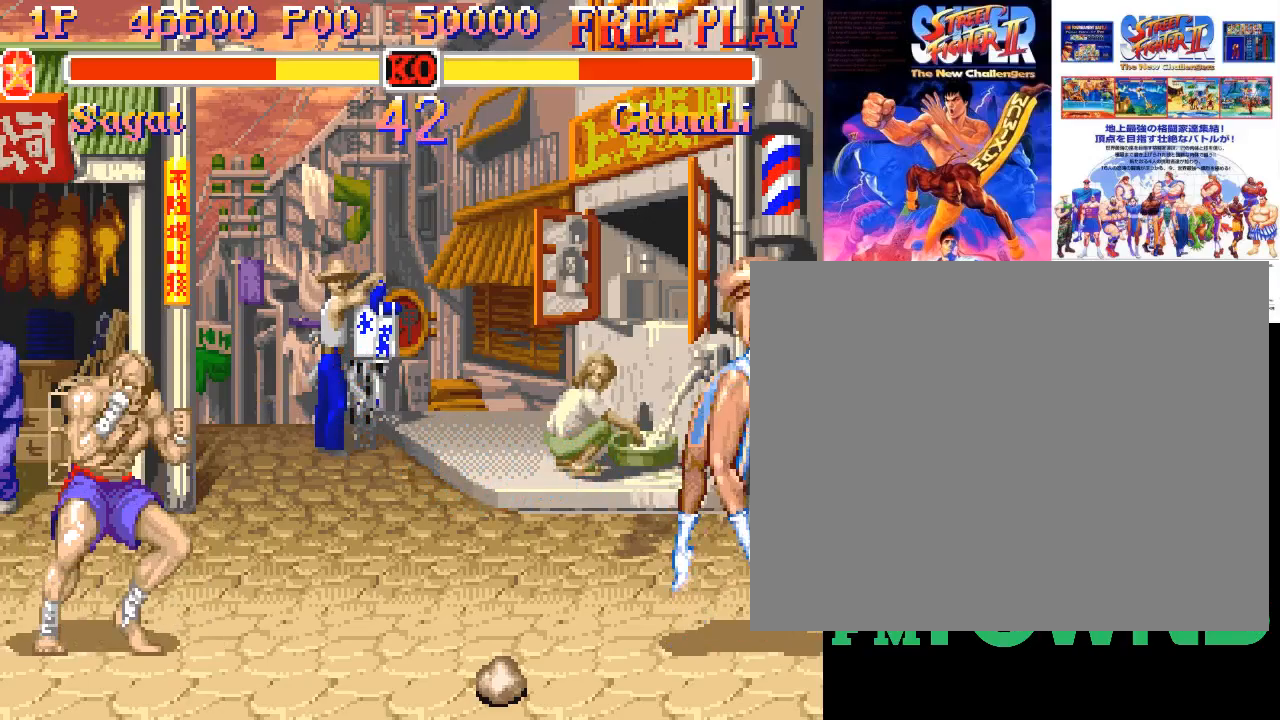
{"buttons": [], "events": [[167, "SQUARE", "up"]]}
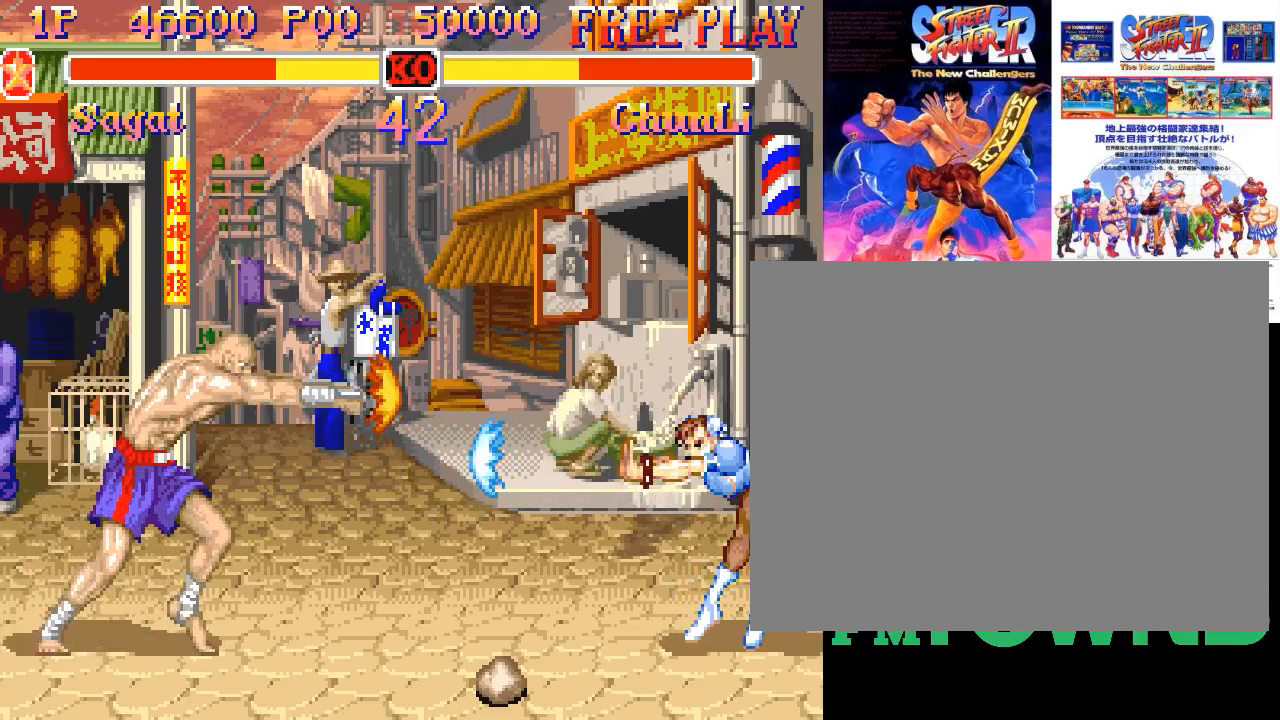
{"buttons": ["SQUARE"], "events": [[400, "SQUARE", "down"], [433, "SQUARE", "up"], [483, "SQUARE", "down"]]}